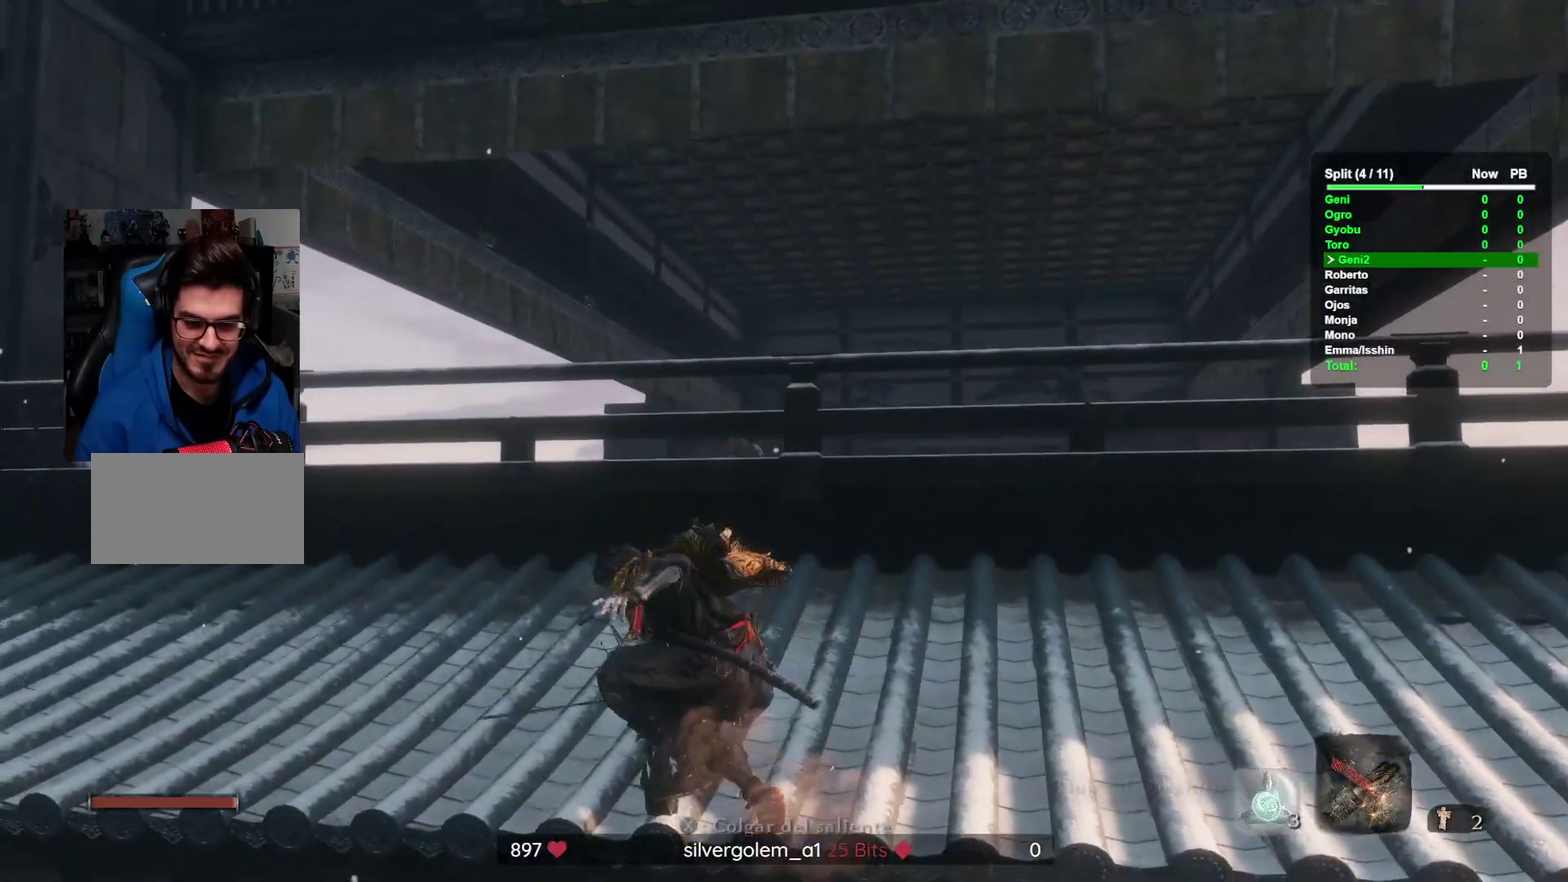
Gameplay with a controller (Xbox layout); each line is a JSON object with the inputs held at the frame after it. "events" lists button and stick changes between this image and that frame as [ms after this image, input, new state], when the widget could be followed in between. This overlay highlights the sticks when they move; stick clicks (R3) are not distinguishable. Not read: A B DPAD_DOWN DPAD_LEFT DPAD_RIGHT DPAD_UP HOME L1 L2 L3 R1 R2 R3 X Y.
{"buttons": [], "left_stick": "center", "right_stick": "center", "events": []}
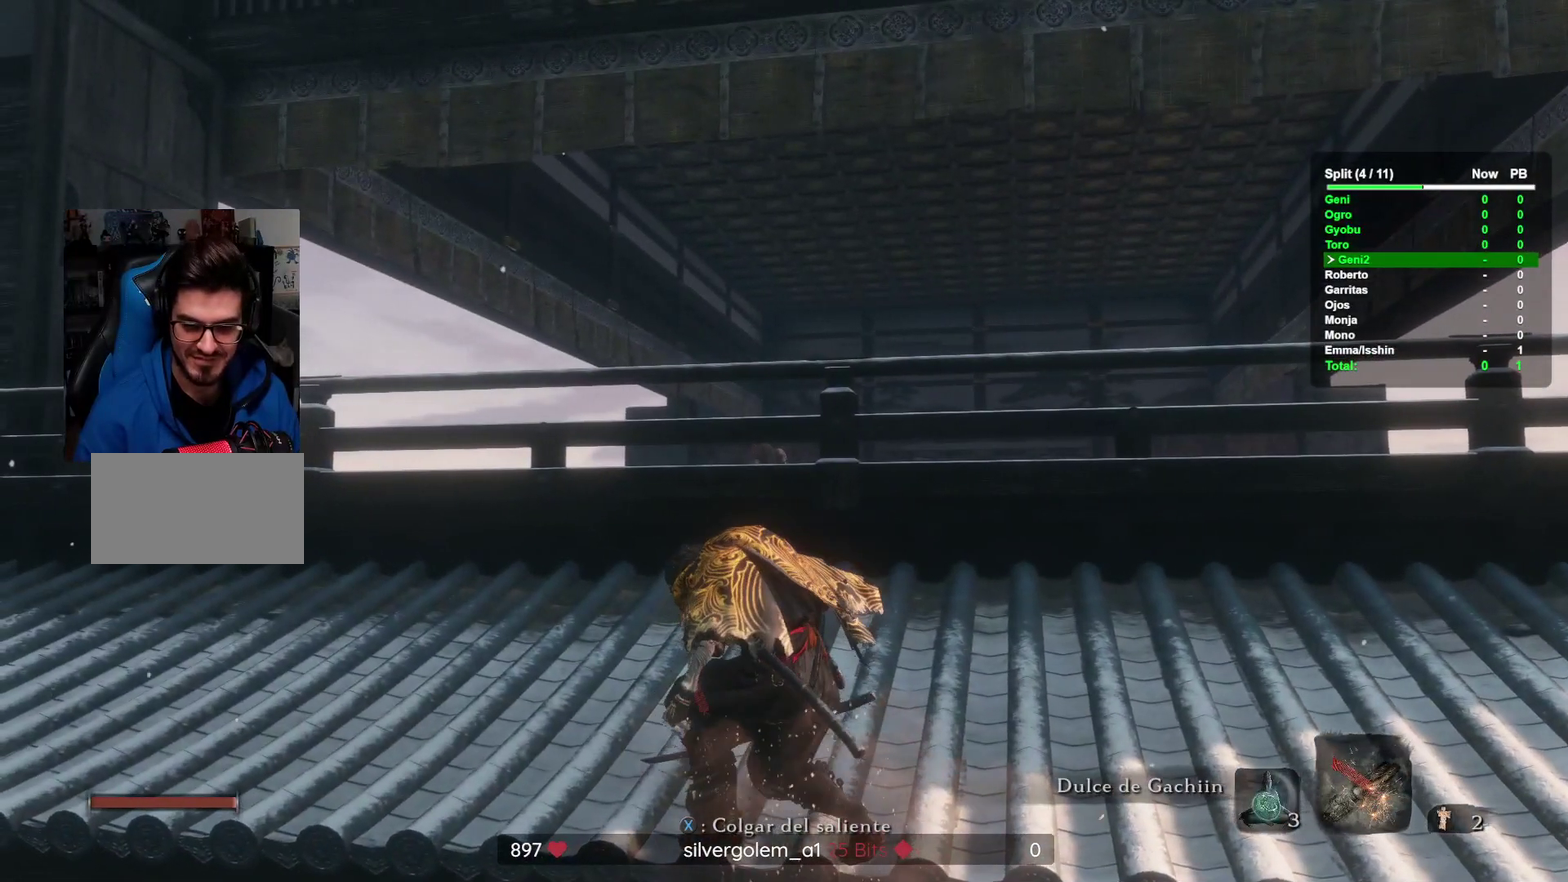
{"buttons": [], "left_stick": "center", "right_stick": "down-right", "events": [[500, "right_stick", "down-right"]]}
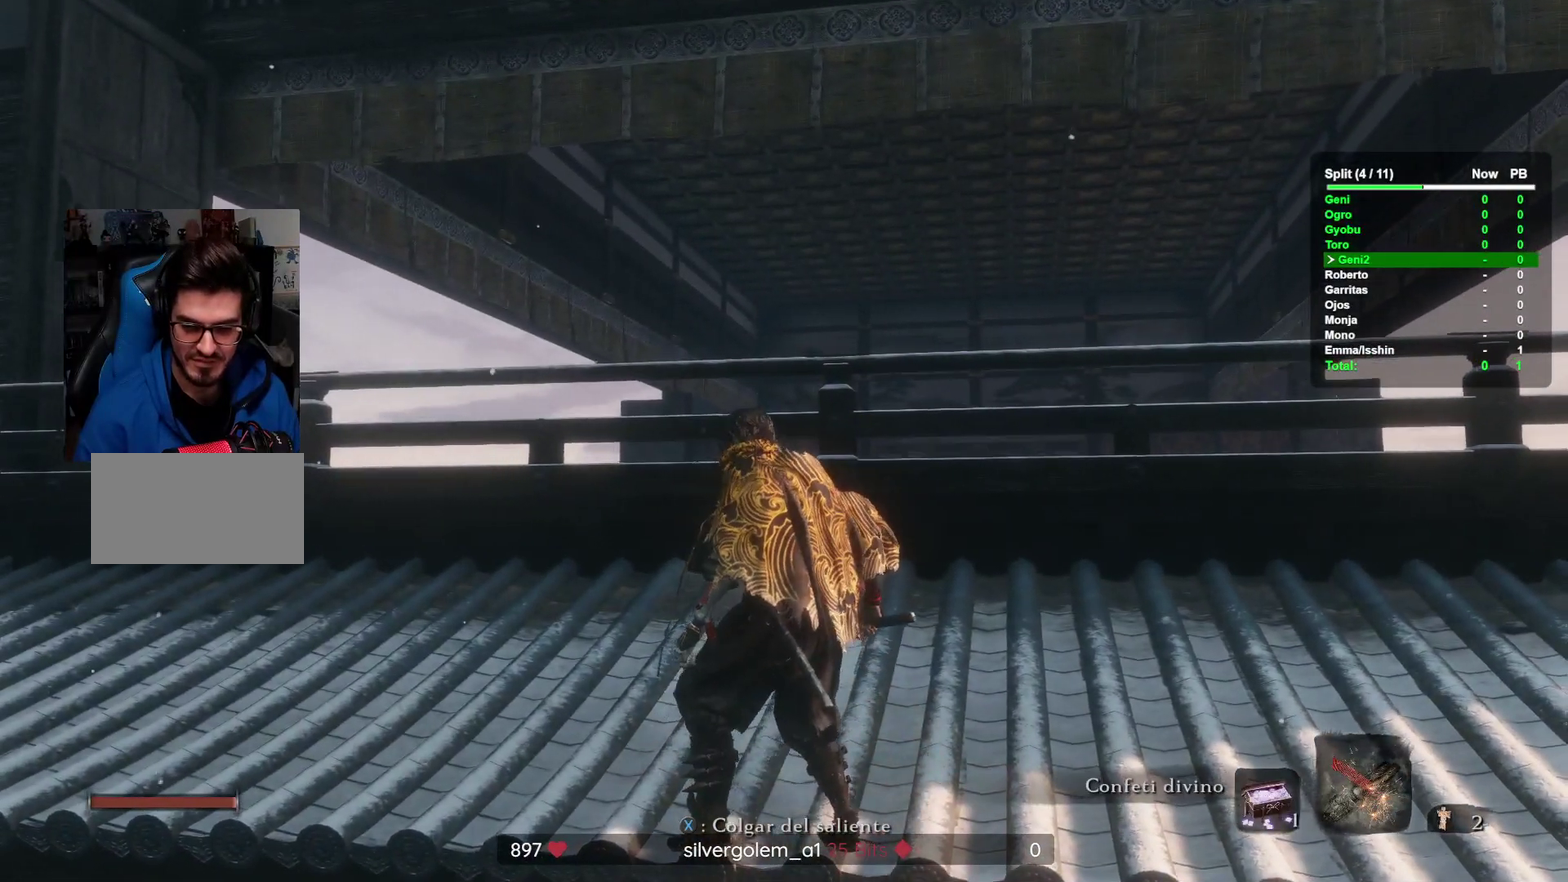
{"buttons": [], "left_stick": "up", "right_stick": "center", "events": [[67, "left_stick", "up"], [83, "right_stick", "center"]]}
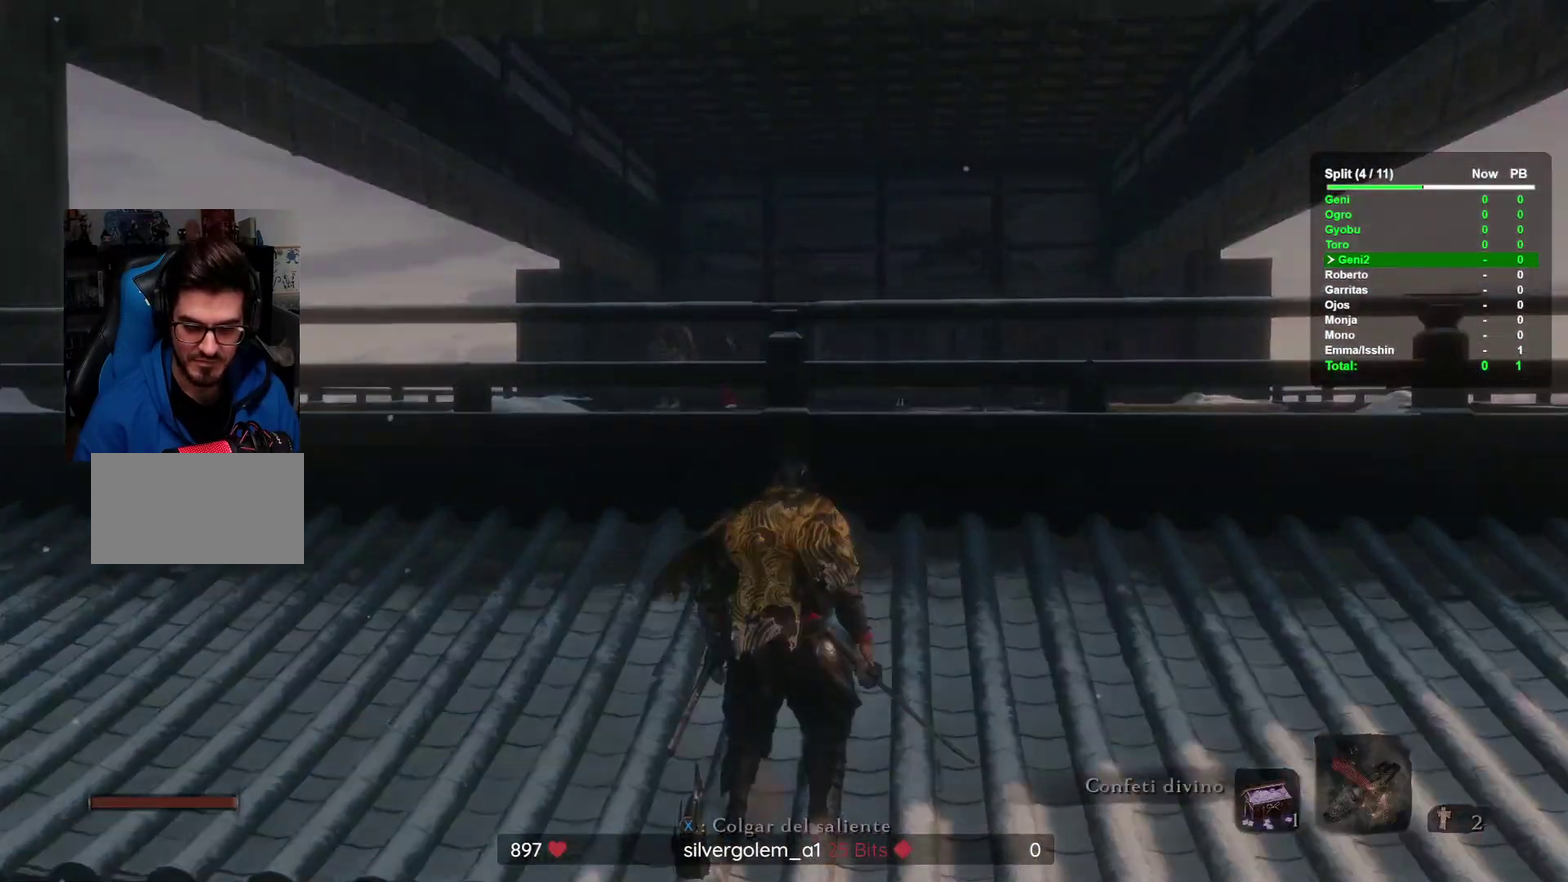
{"buttons": [], "left_stick": "center", "right_stick": "center", "events": [[67, "left_stick", "center"]]}
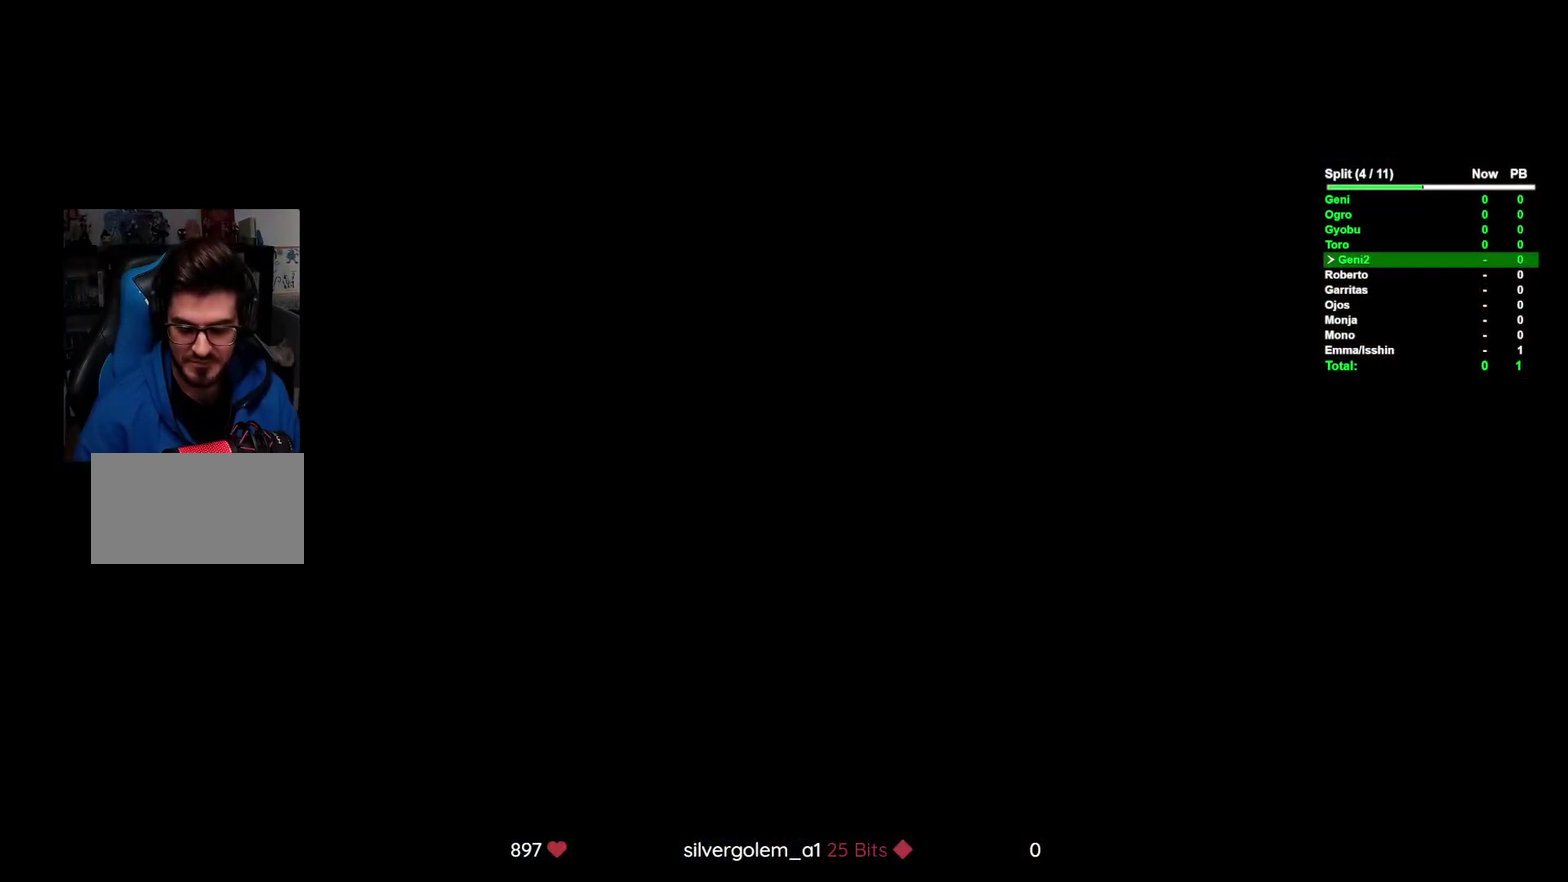
{"buttons": [], "left_stick": "center", "right_stick": "center", "events": []}
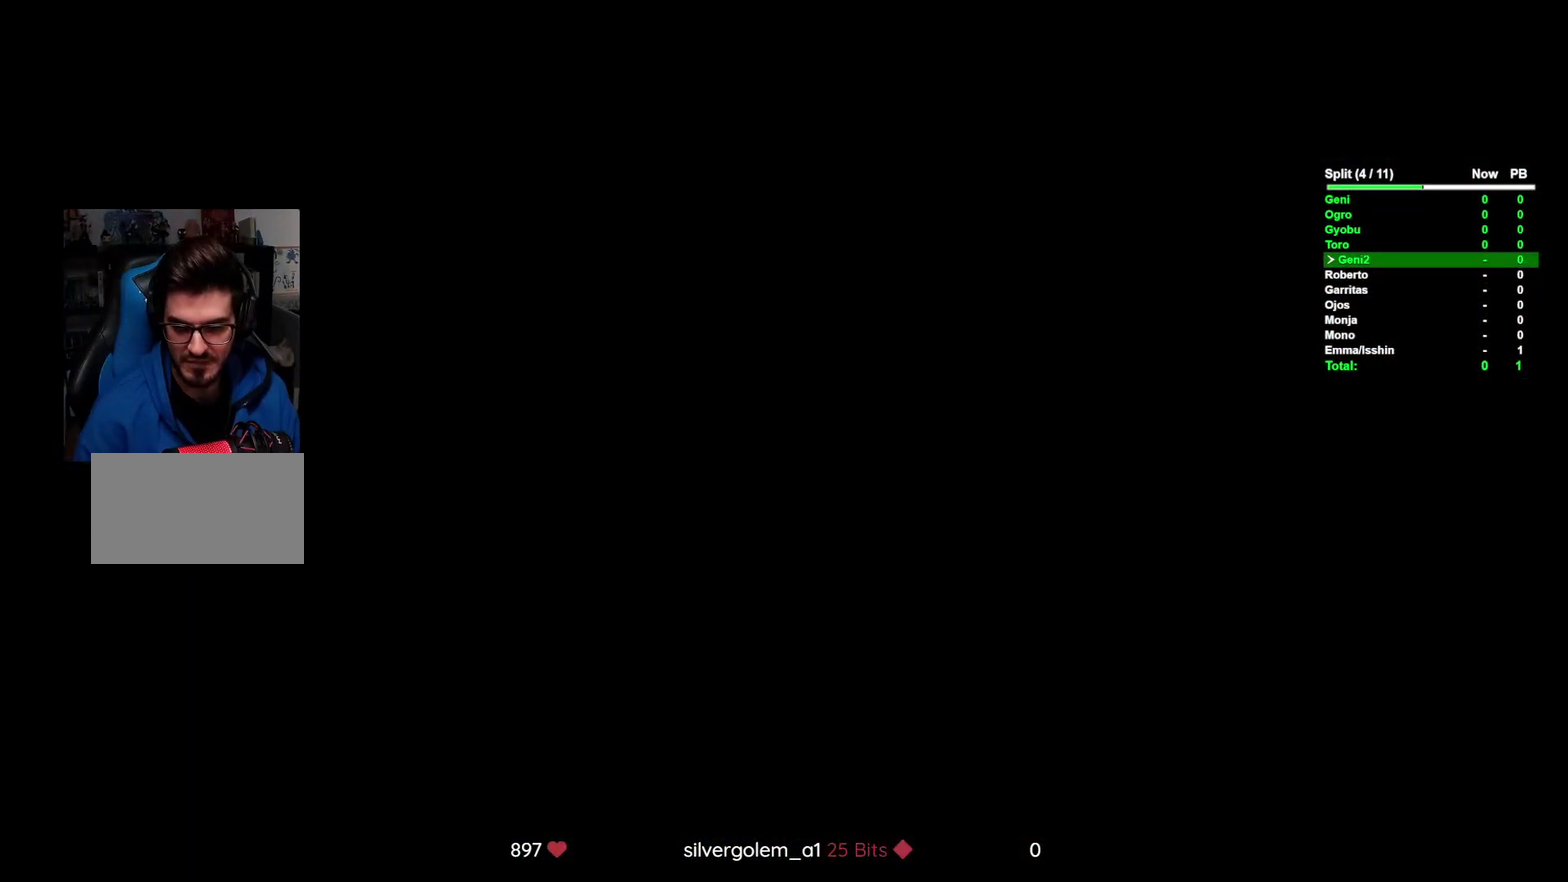
{"buttons": [], "left_stick": "center", "right_stick": "center", "events": []}
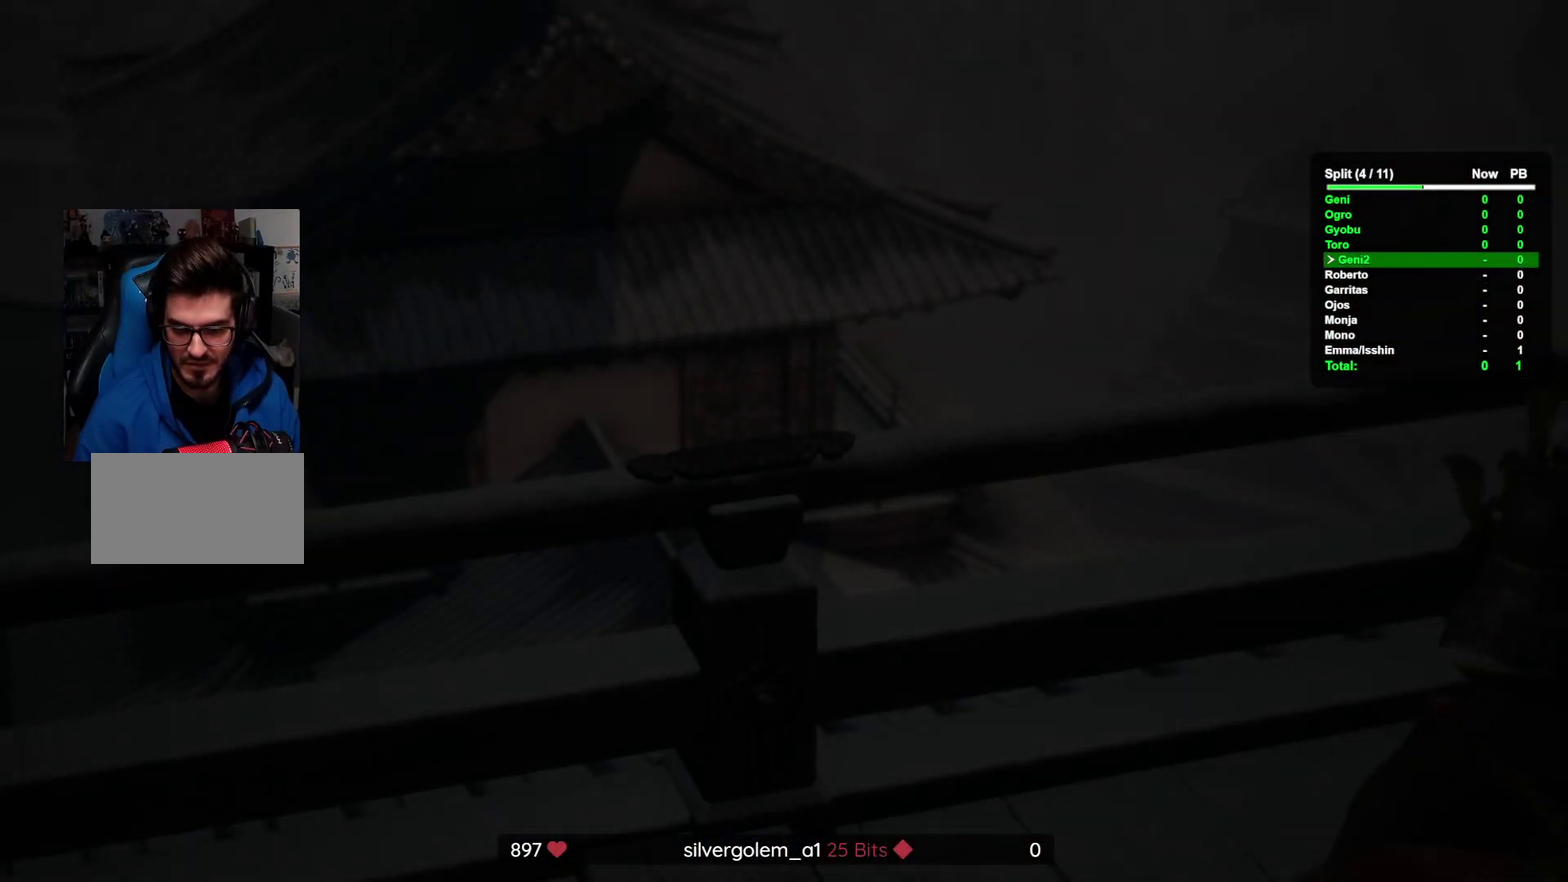
{"buttons": [], "left_stick": "up", "right_stick": "center", "events": [[300, "left_stick", "up"]]}
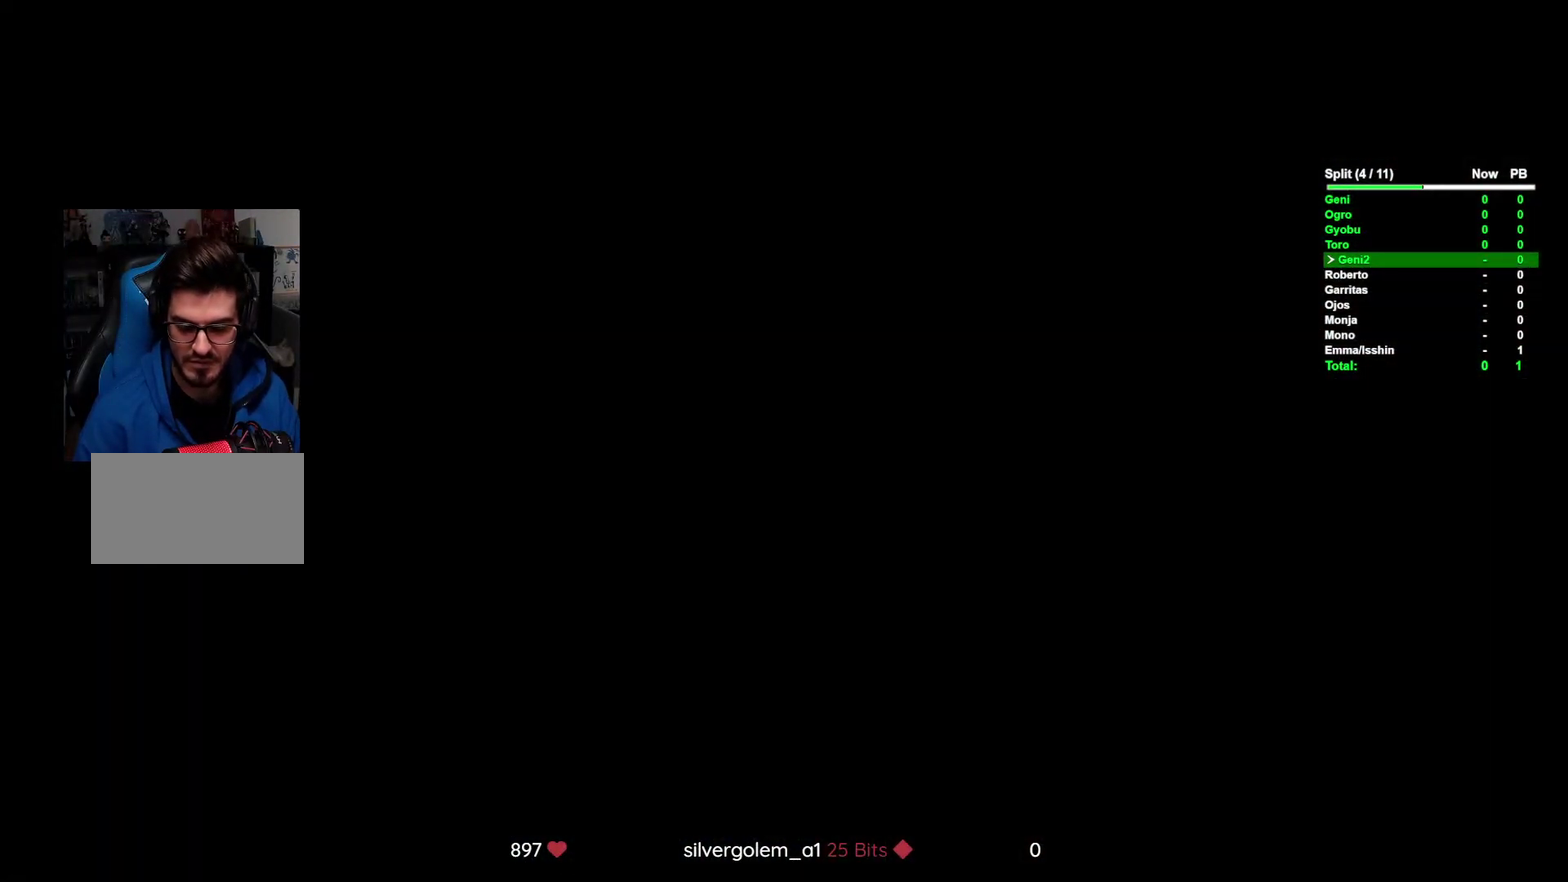
{"buttons": [], "left_stick": "up", "right_stick": "center", "events": []}
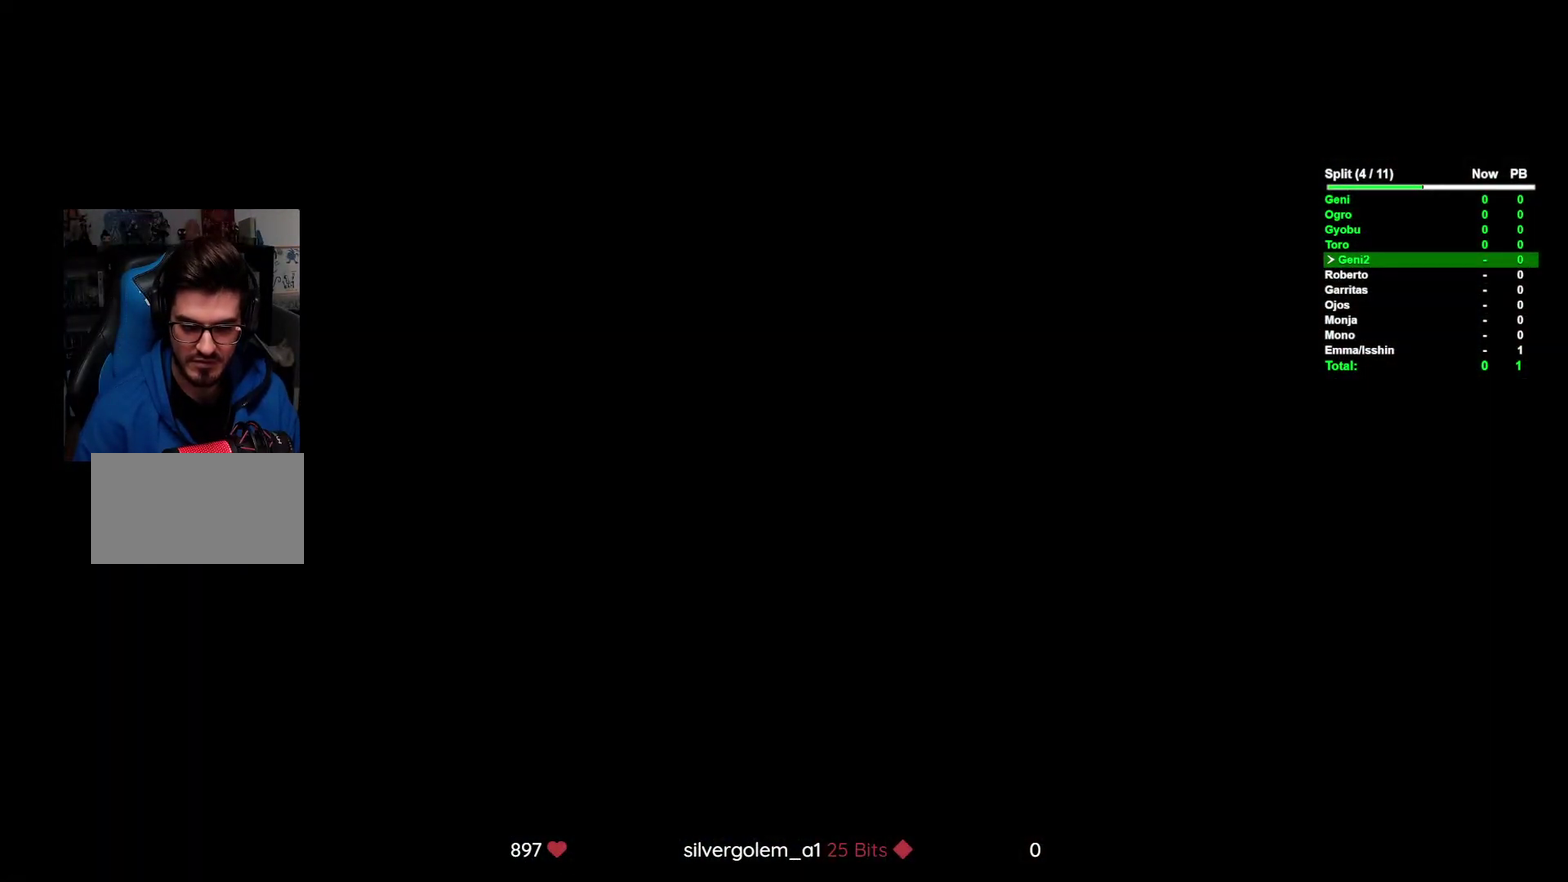
{"buttons": [], "left_stick": "up", "right_stick": "center", "events": []}
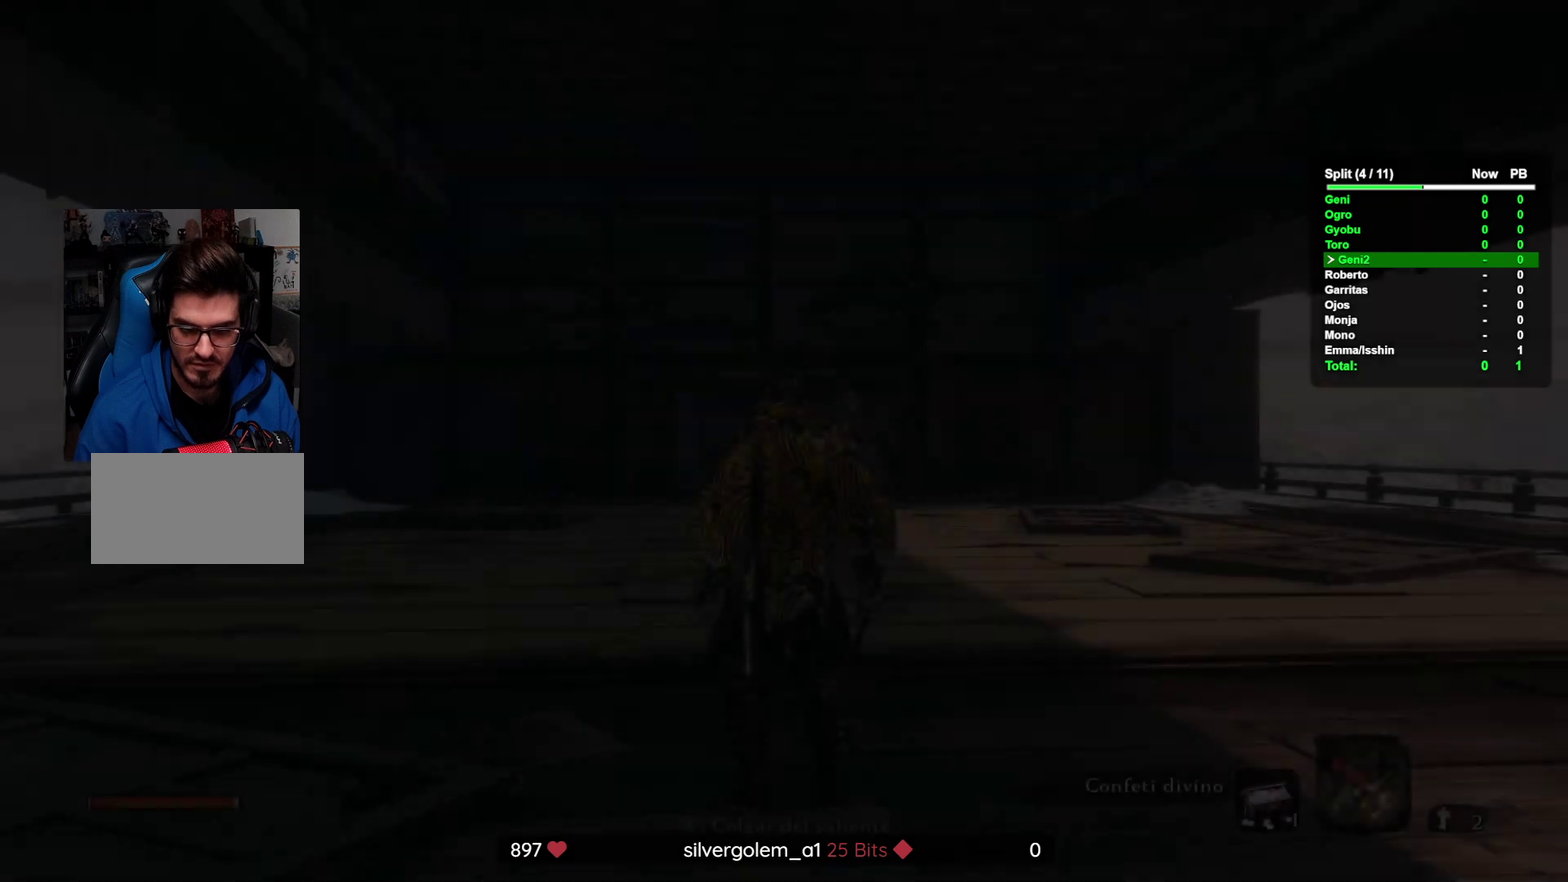
{"buttons": [], "left_stick": "up", "right_stick": "center"}
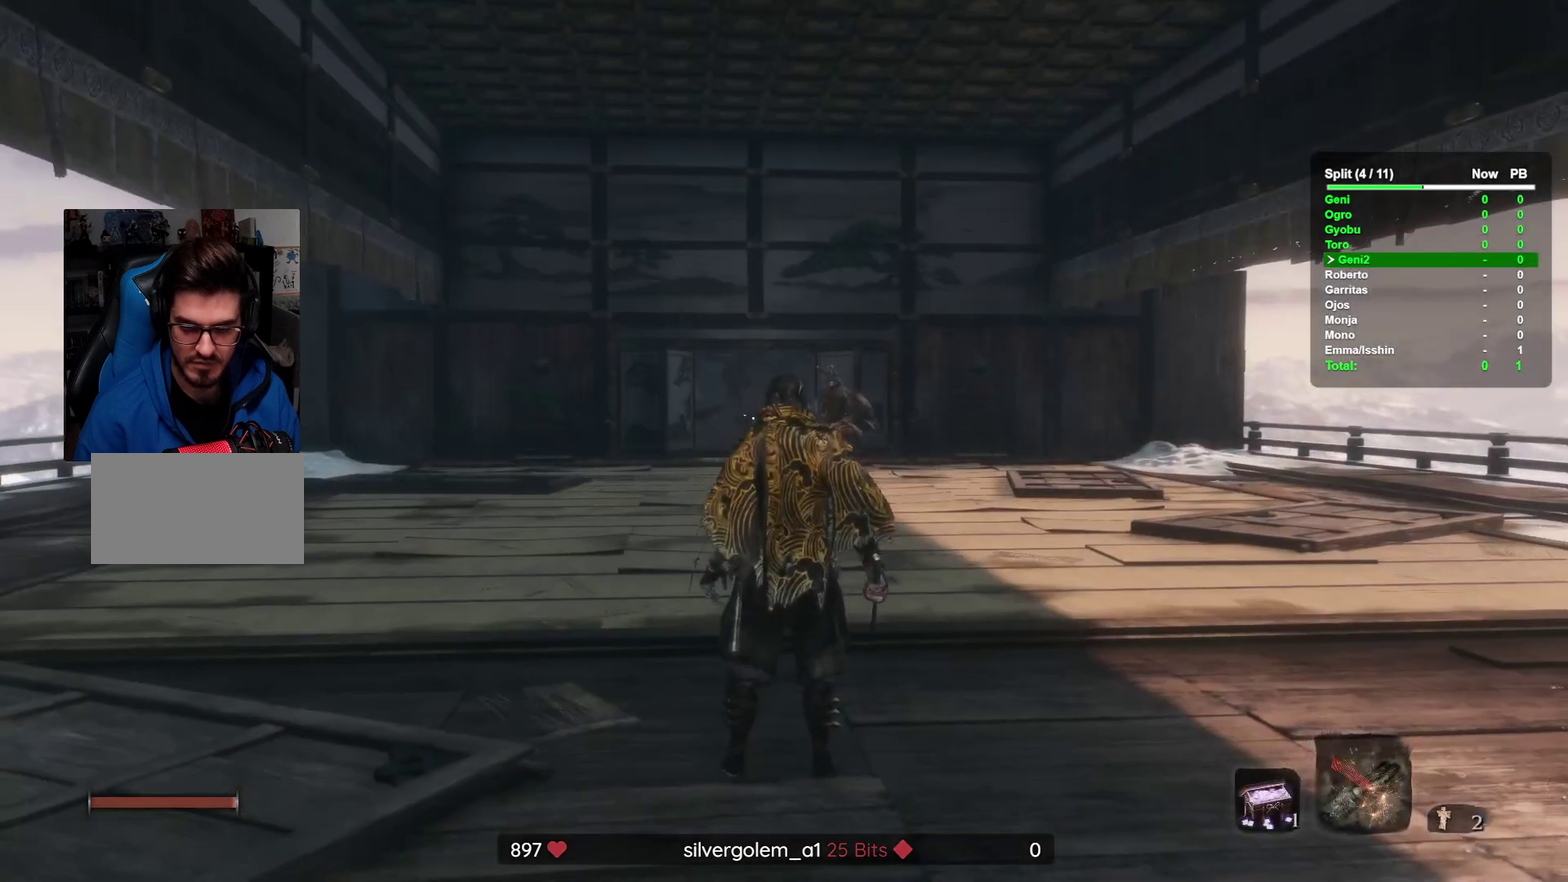
{"buttons": [], "left_stick": "up", "right_stick": "down"}